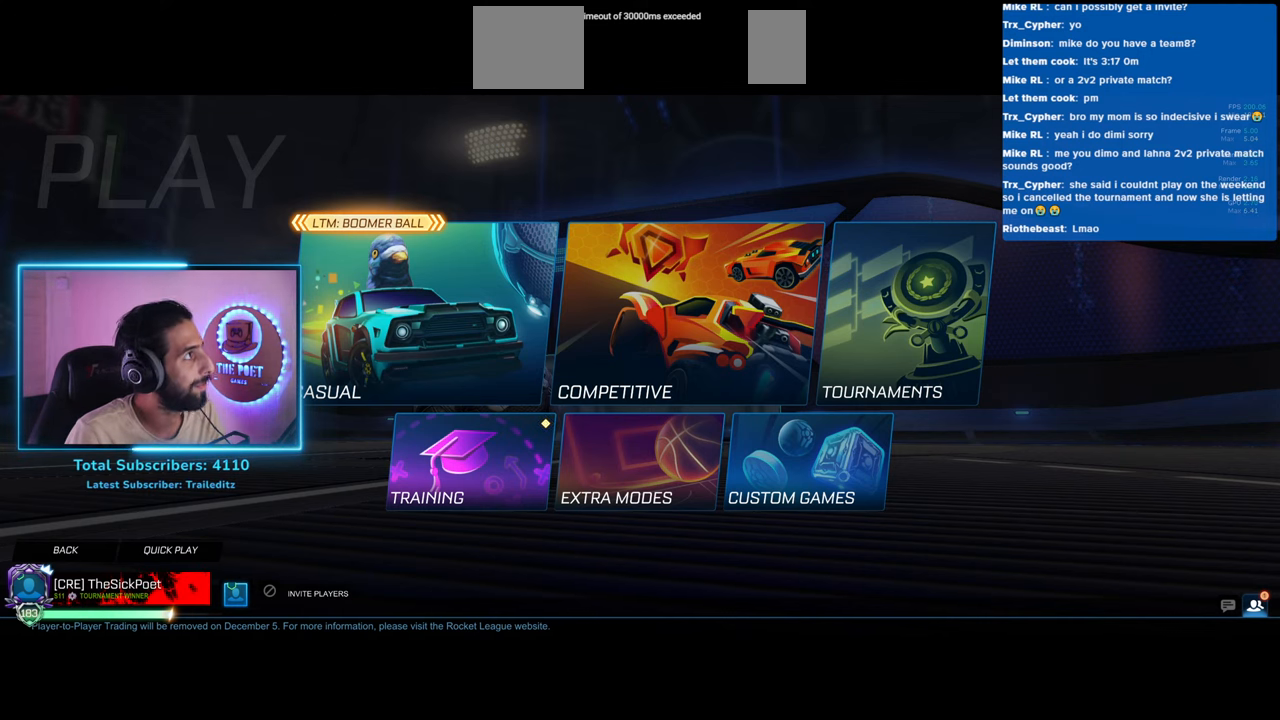
Gameplay with keyboard and mouse; each line is a JSON object with the keys and mouse buttons held at the frame after it. "events" lists presses ("down") and releases ("up") of "a", "ctrl", "d", "e", "q", "s", "shift", "space", "w", "mouse_left", "mouse_wheel", "mouse_right", "mouse_mb4" and "mouse_mb5" between this image and that frame as [ms after this image, input, new state], when the widget could be followed in between. "mouse_left", "mouse_wheel", "mouse_right", "mouse_mb4", "mouse_mb5" = the "left", "wheel", "right", "mb4", "mb5" buttons of the "mouse" list. No other keys are recorded. "wheel" means that the mouse wheel is clicked or scrolled. Mouse movement is not recorded.
{"keys": [], "mouse": ["left"], "events": []}
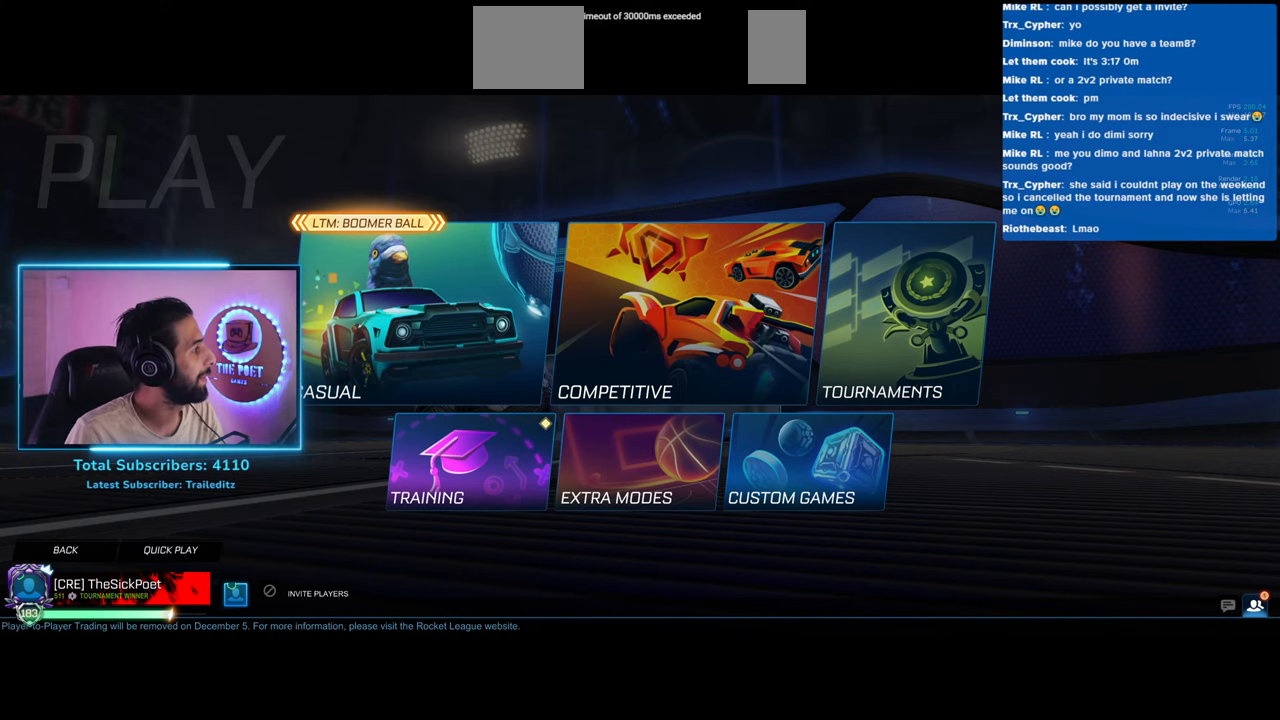
{"keys": [], "mouse": [], "events": [[33, "mouse_left", "up"], [117, "mouse_left", "down"], [200, "mouse_left", "up"], [250, "mouse_left", "down"], [317, "mouse_left", "up"]]}
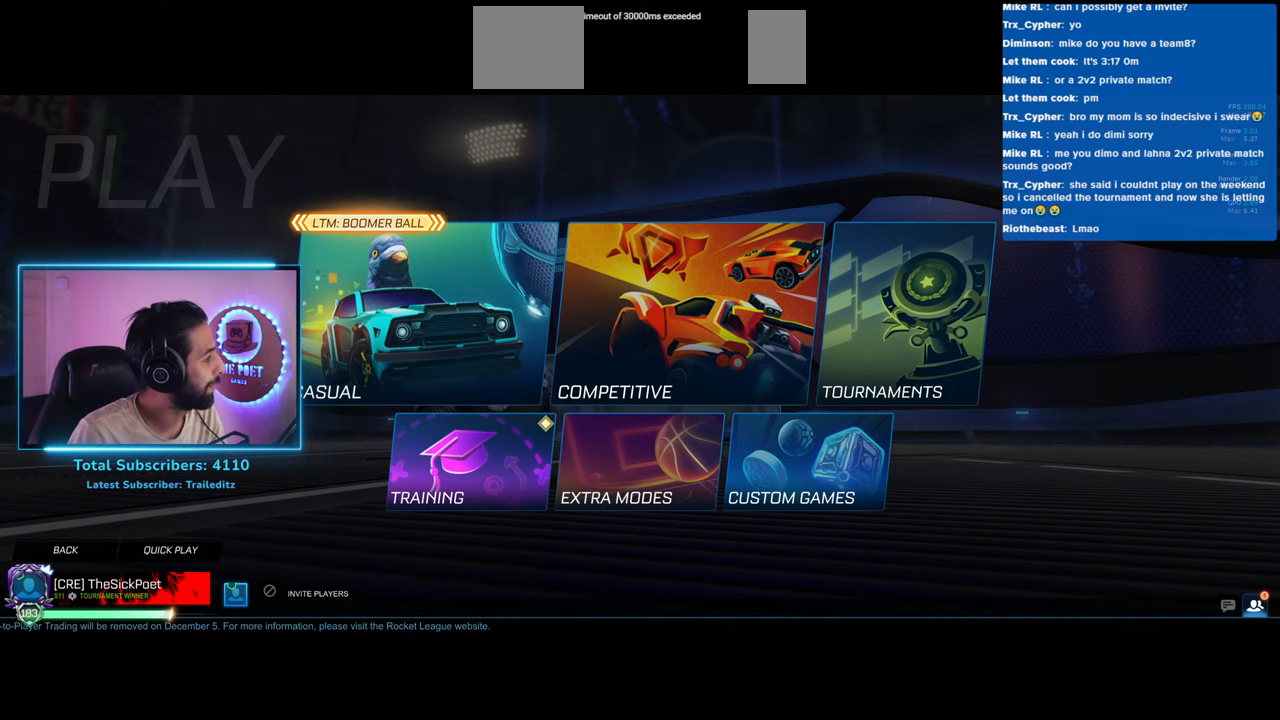
{"keys": [], "mouse": [], "events": []}
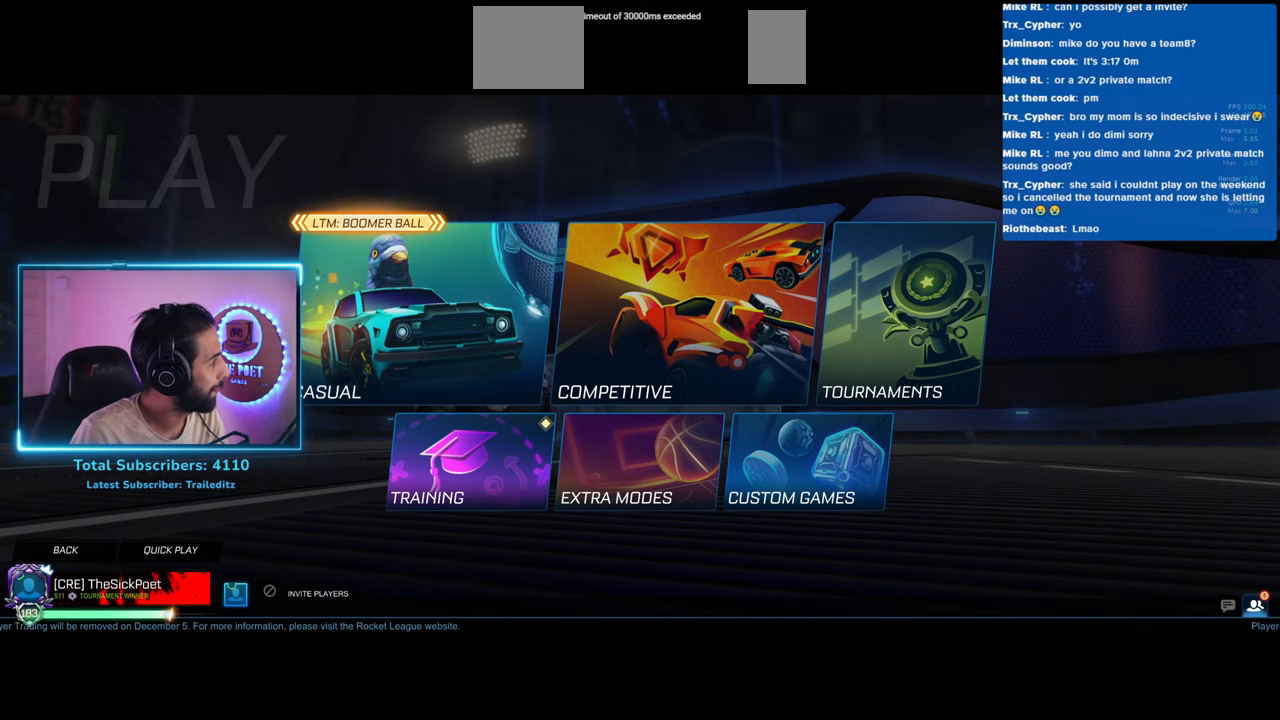
{"keys": [], "mouse": [], "events": [[17, "mouse_left", "down"], [117, "mouse_left", "up"], [183, "mouse_left", "down"], [267, "mouse_left", "up"]]}
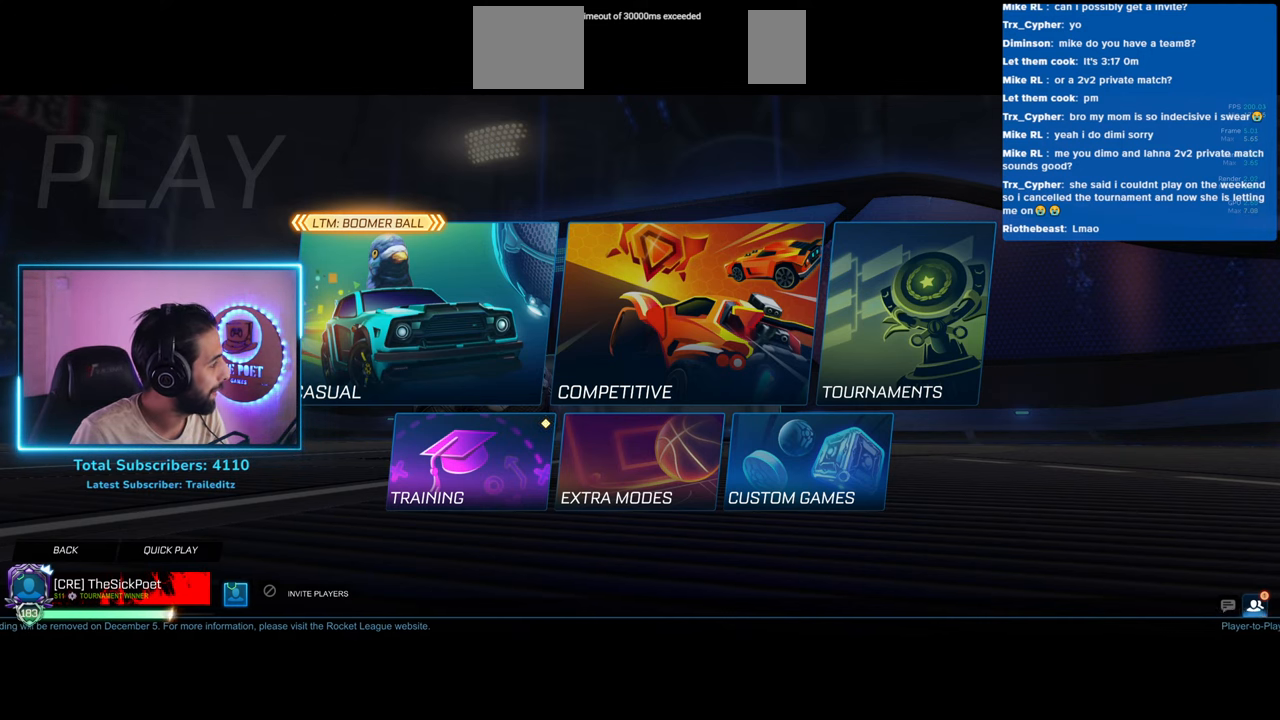
{"keys": [], "mouse": [], "events": []}
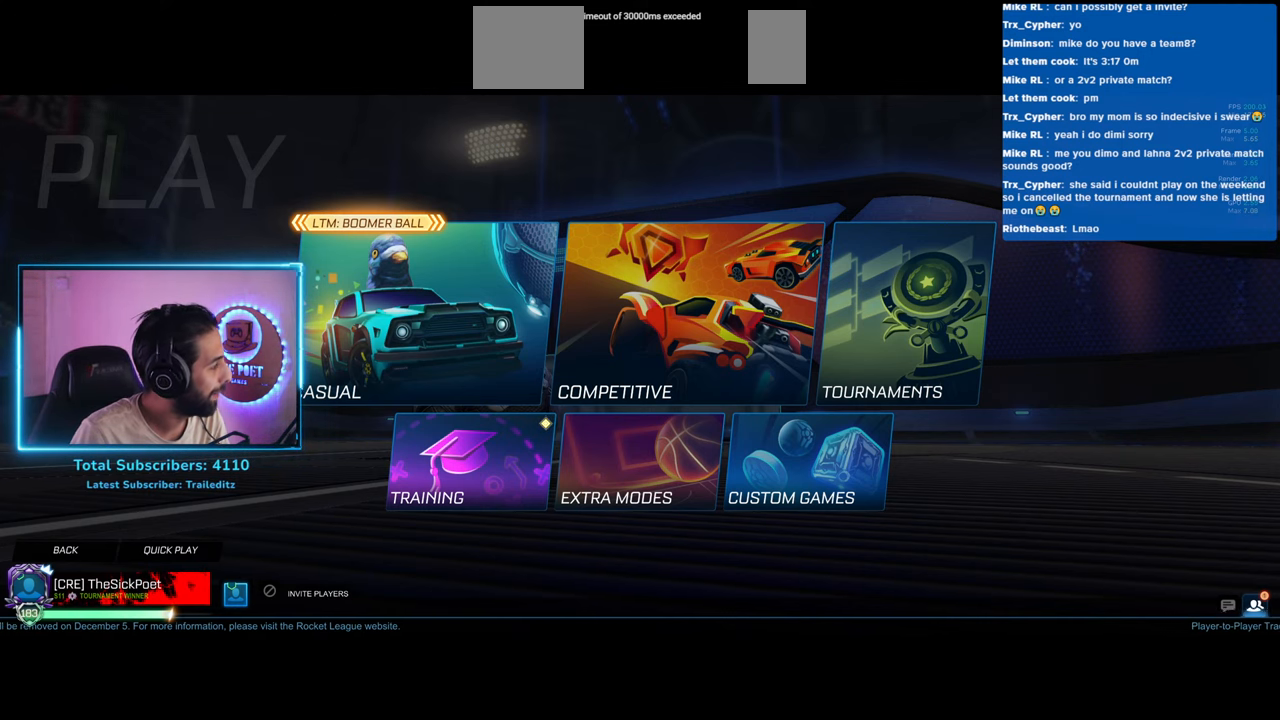
{"keys": [], "mouse": [], "events": []}
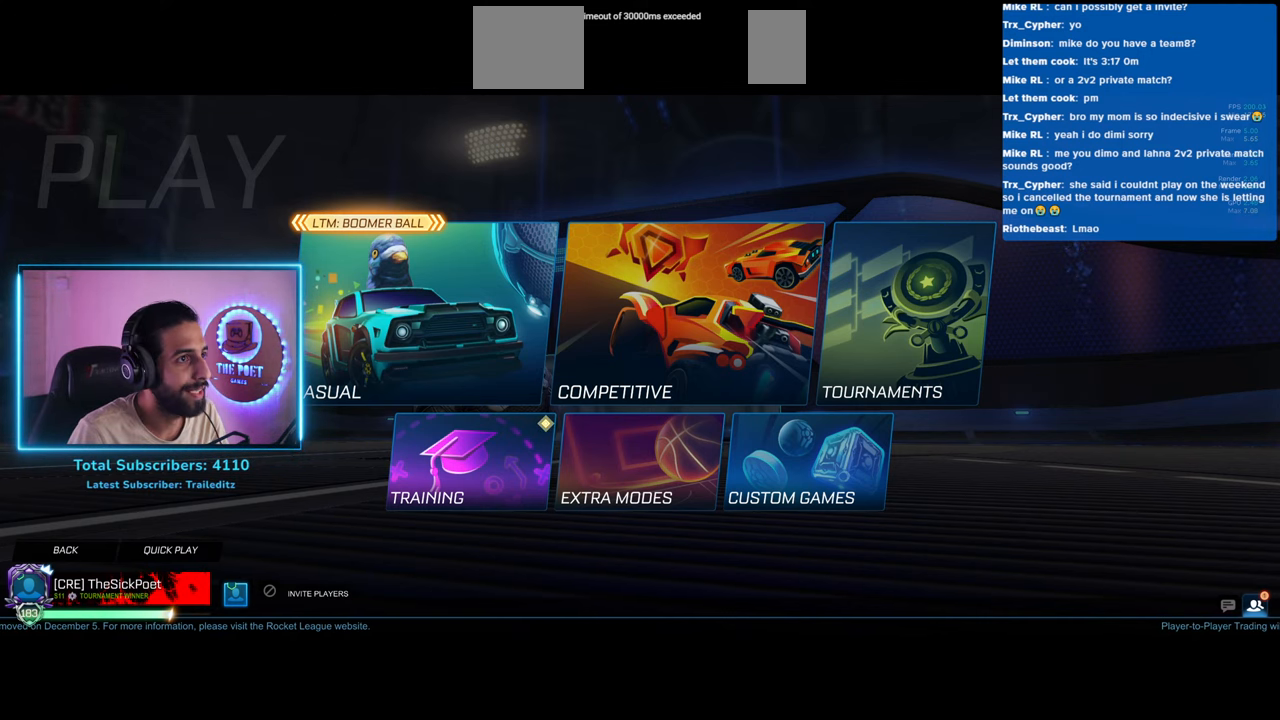
{"keys": [], "mouse": [], "events": []}
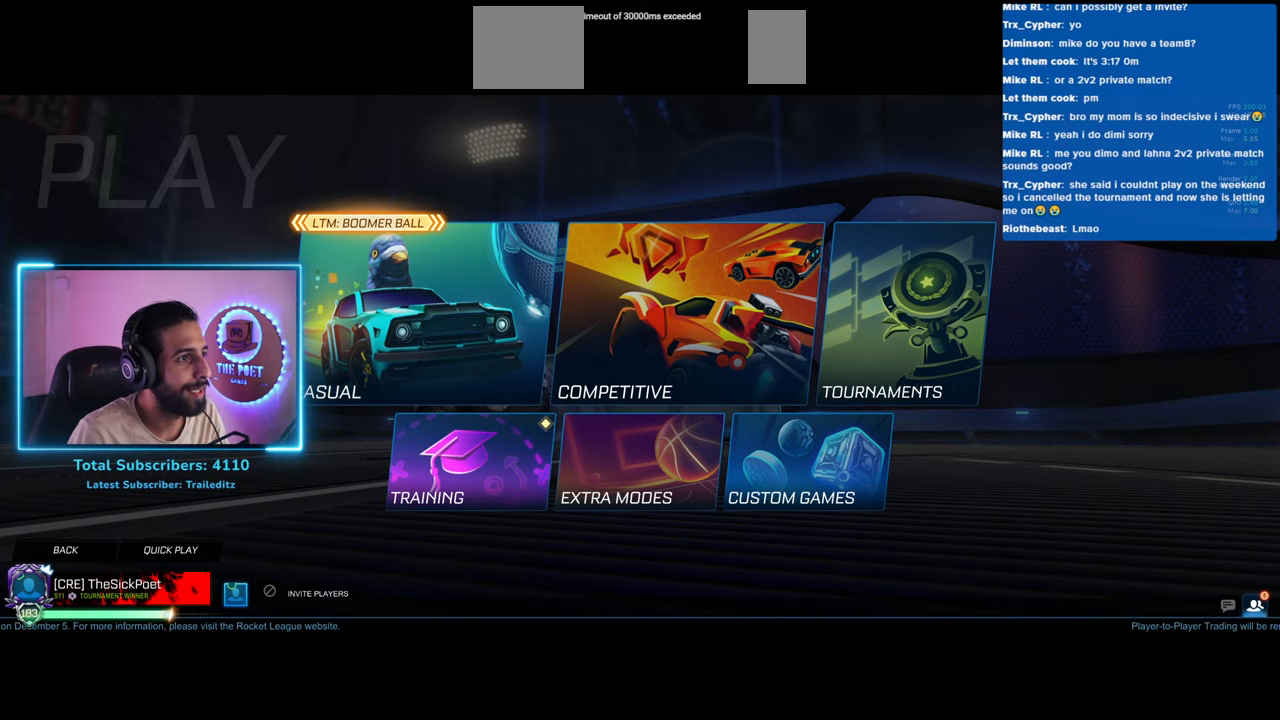
{"keys": [], "mouse": [], "events": [[383, "mouse_left", "down"], [433, "mouse_left", "up"]]}
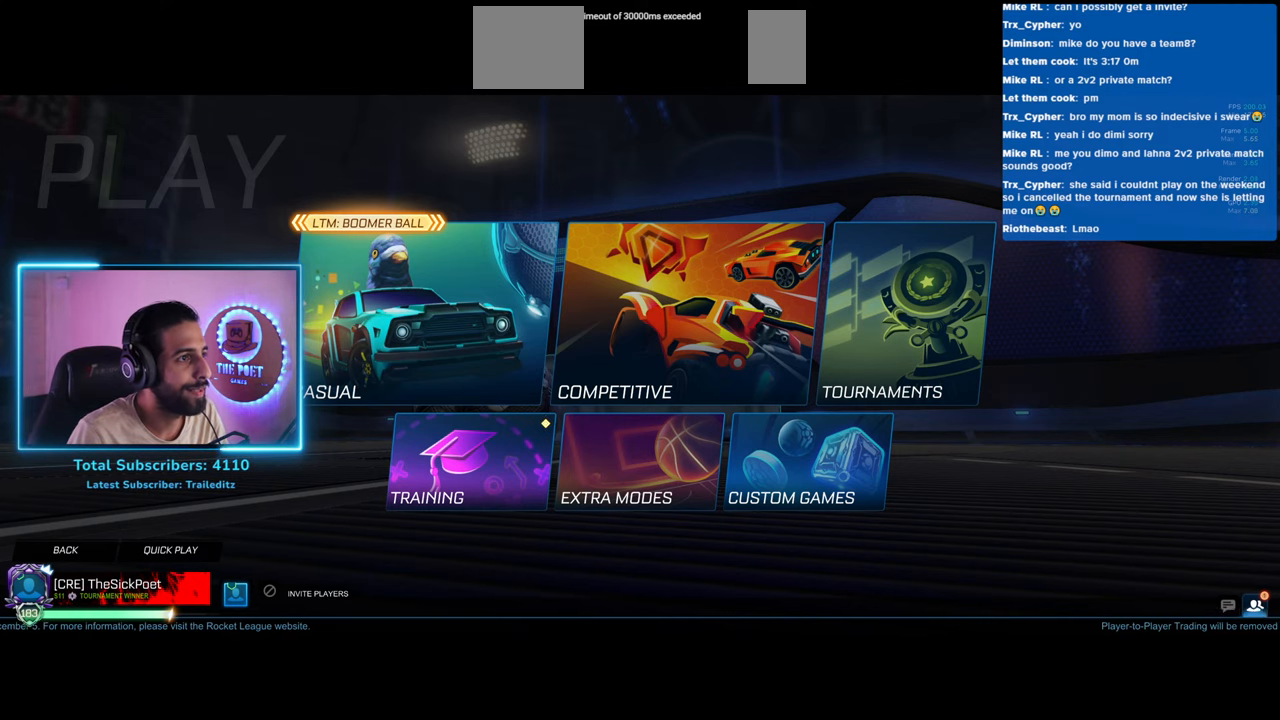
{"keys": [], "mouse": [], "events": []}
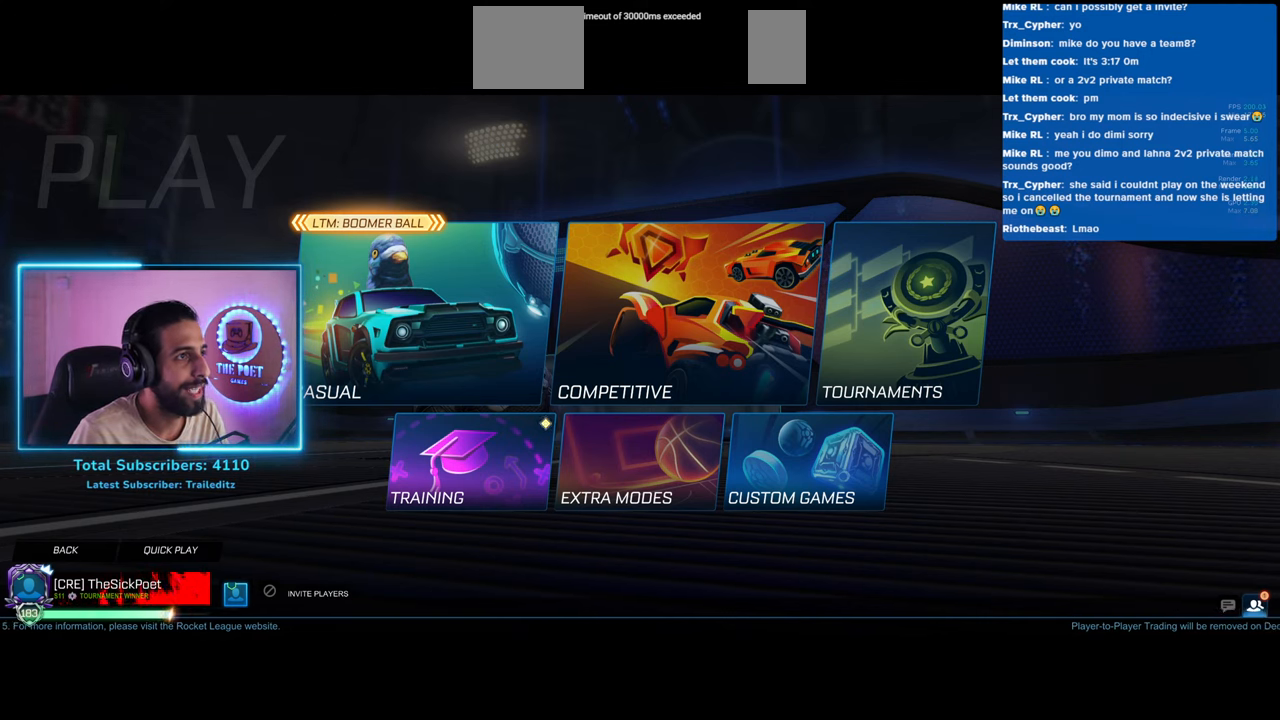
{"keys": [], "mouse": [], "events": []}
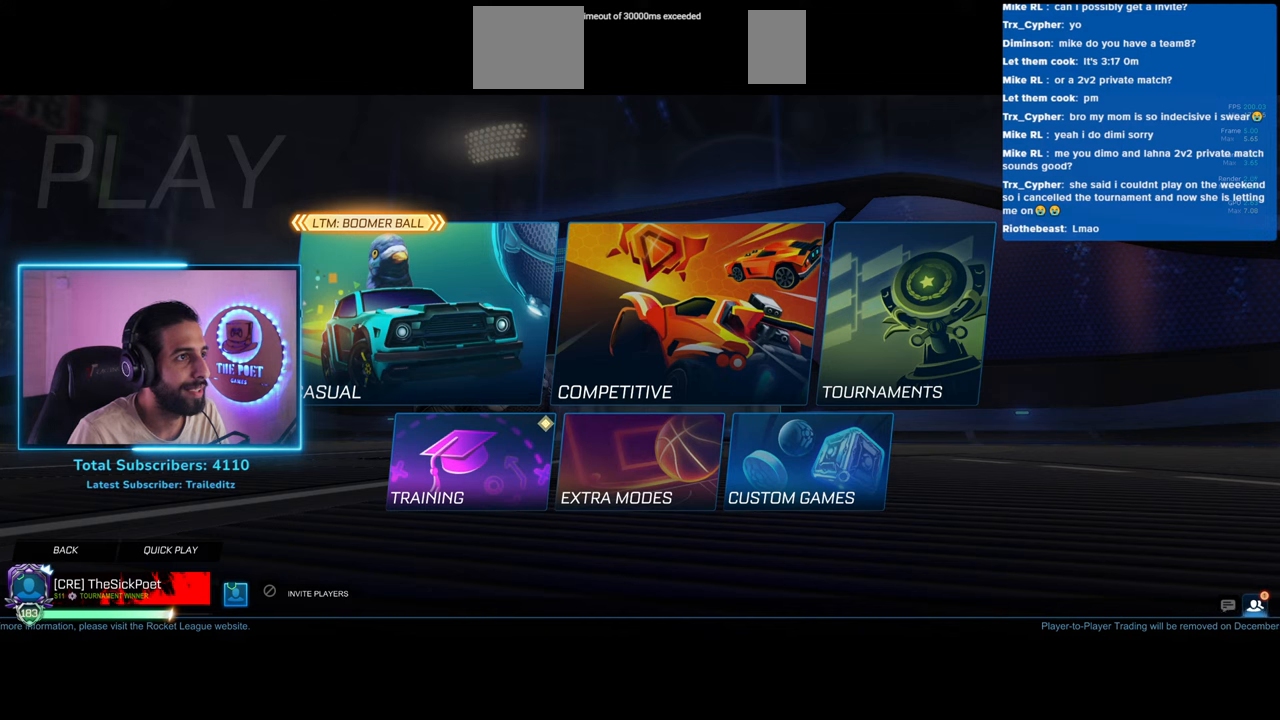
{"keys": [], "mouse": [], "events": []}
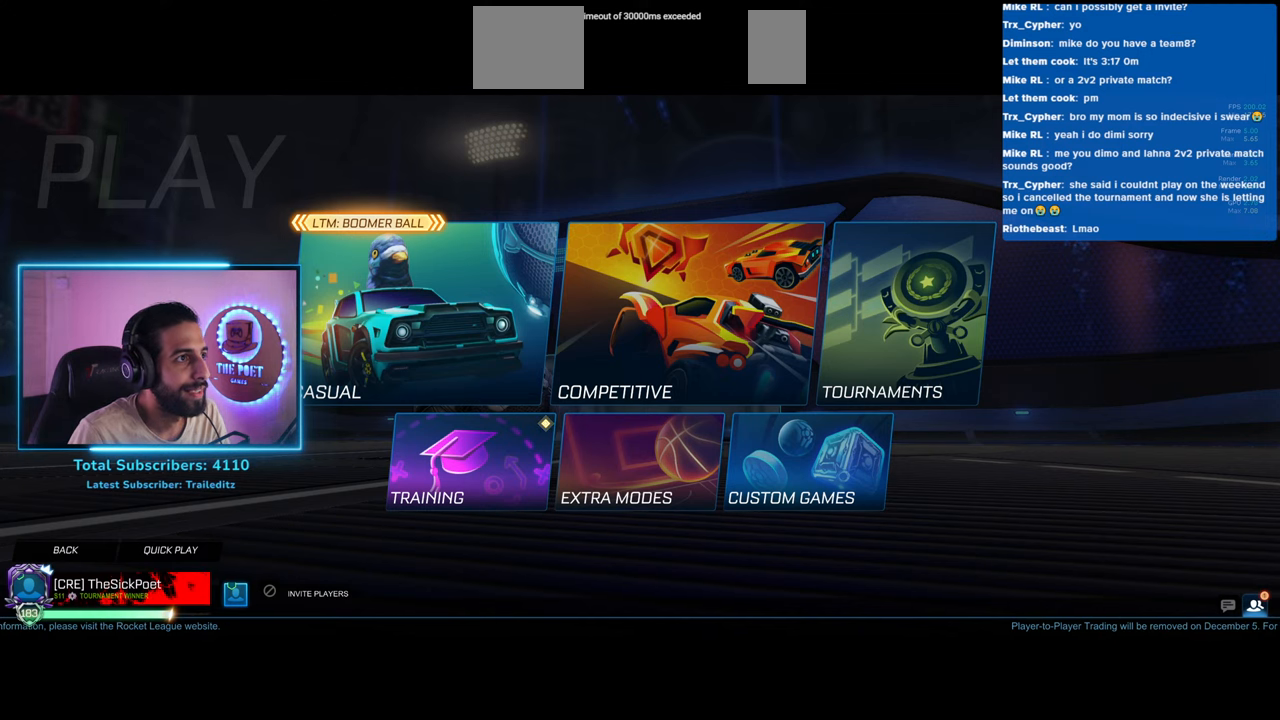
{"keys": [], "mouse": [], "events": []}
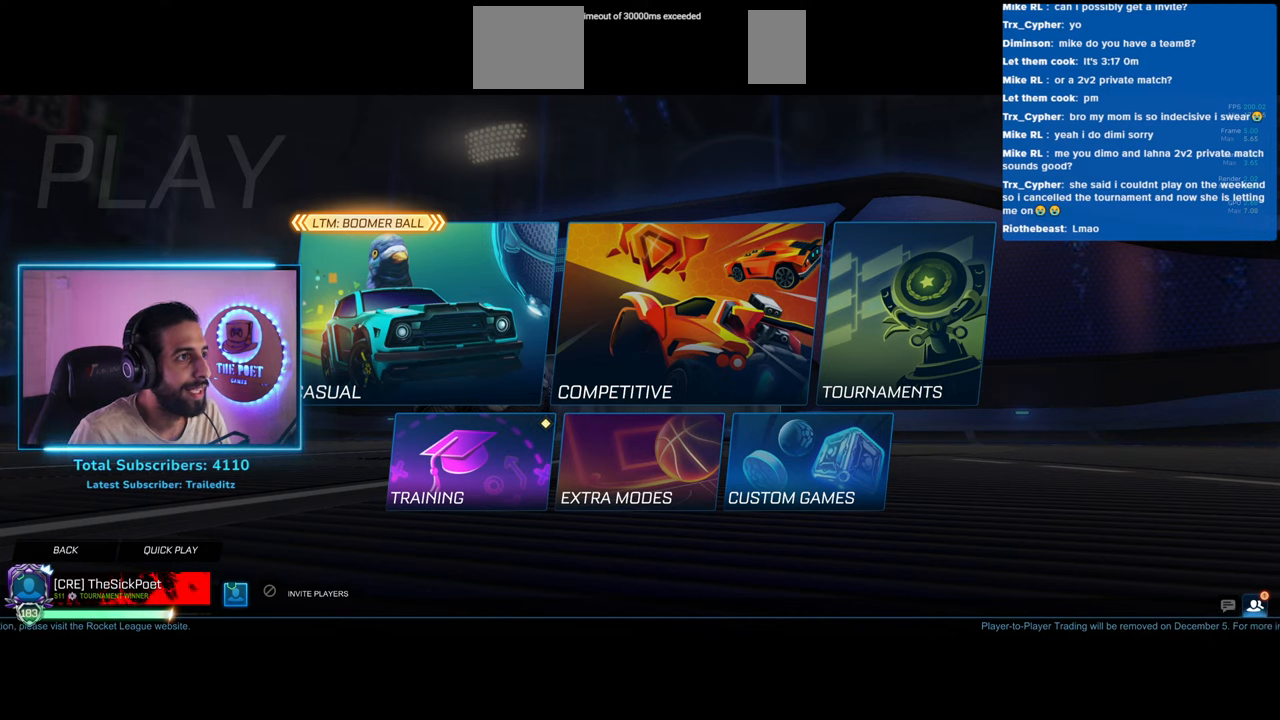
{"keys": [], "mouse": [], "events": []}
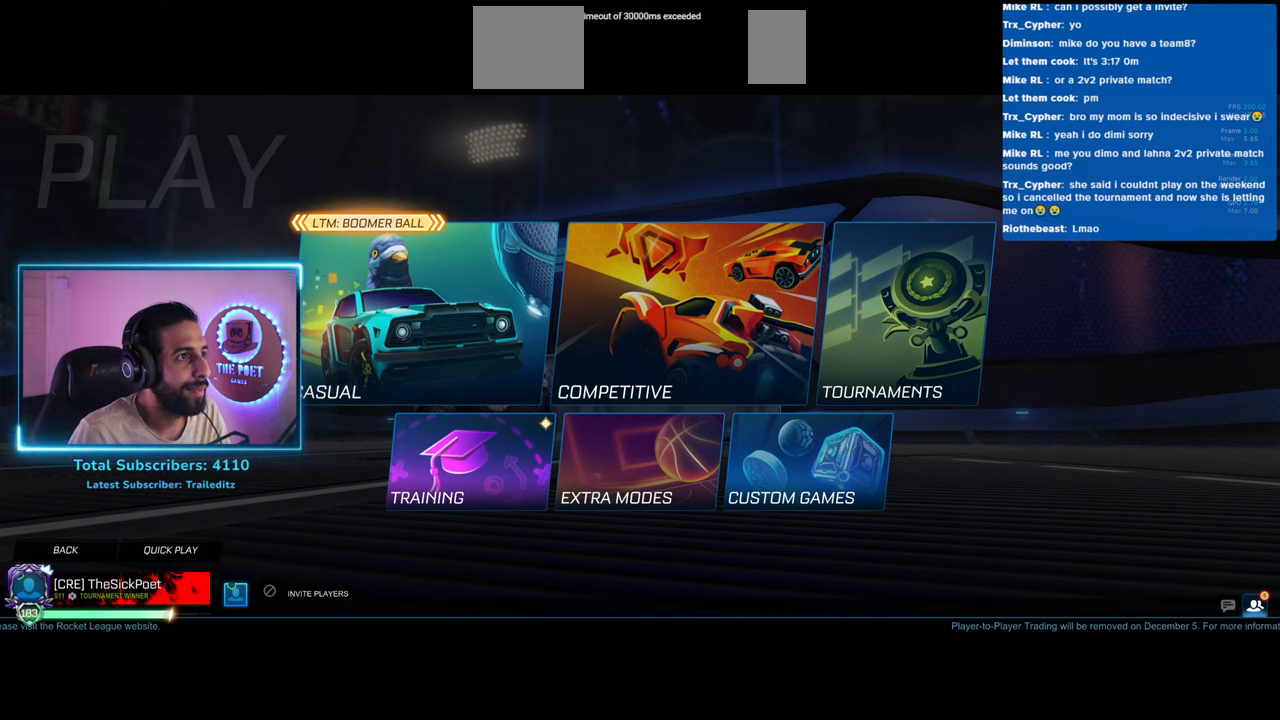
{"keys": [], "mouse": [], "events": []}
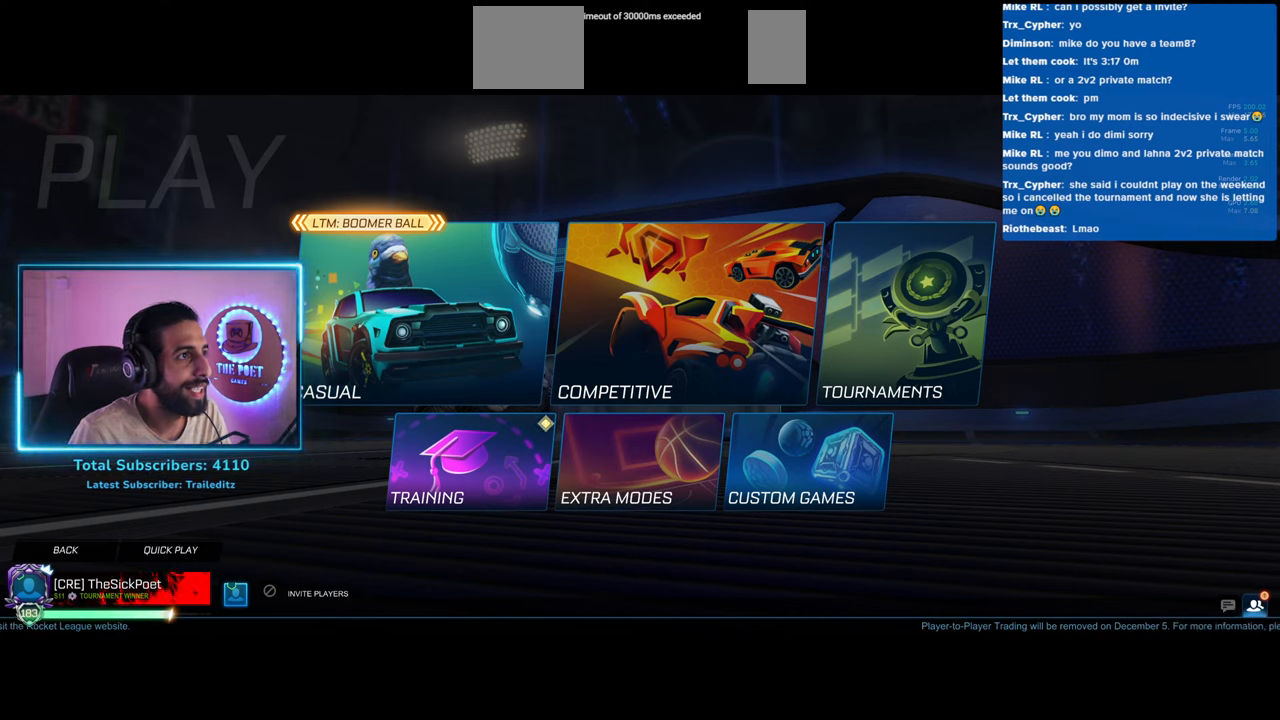
{"keys": [], "mouse": [], "events": []}
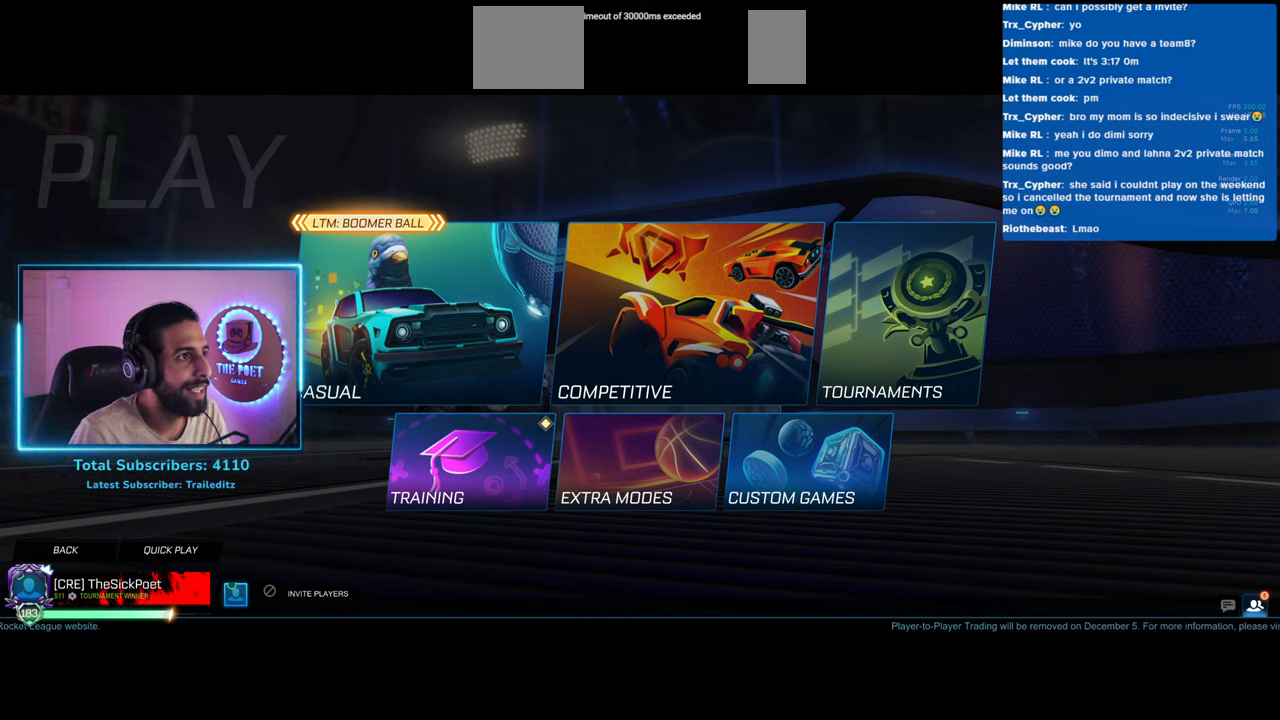
{"keys": [], "mouse": ["left"], "events": [[500, "mouse_left", "down"]]}
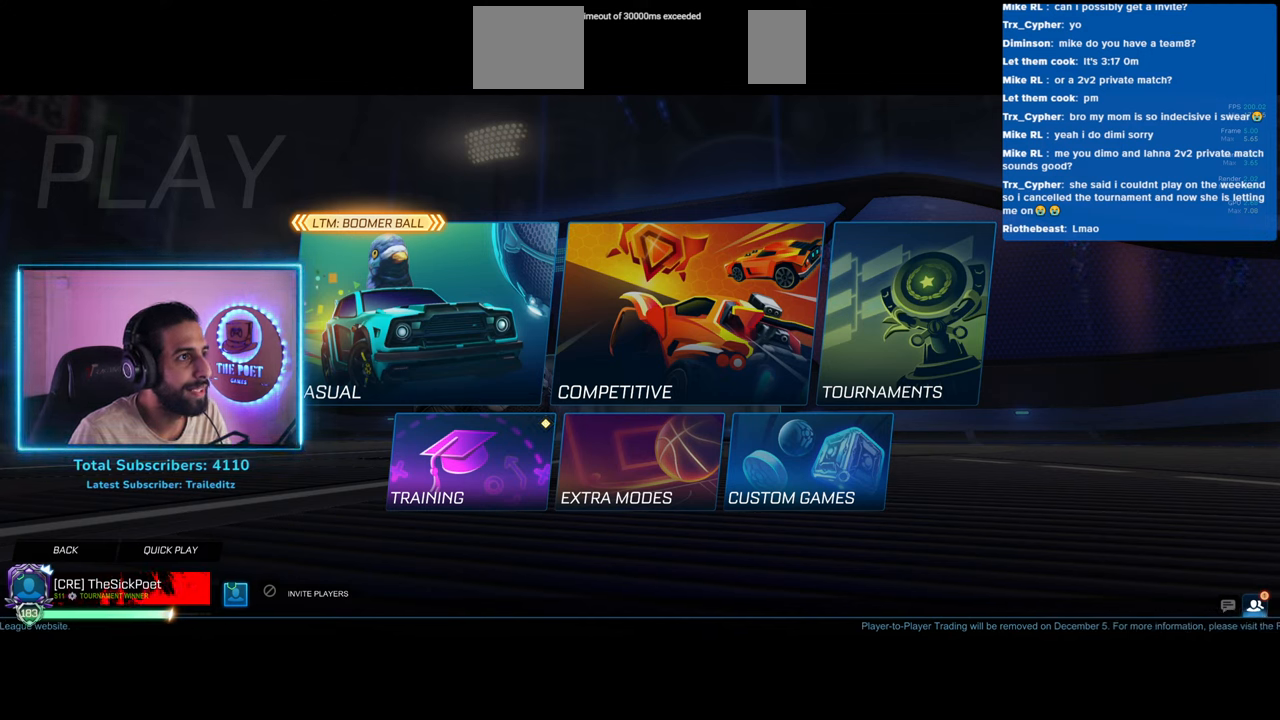
{"keys": [], "mouse": [], "events": [[50, "mouse_left", "up"]]}